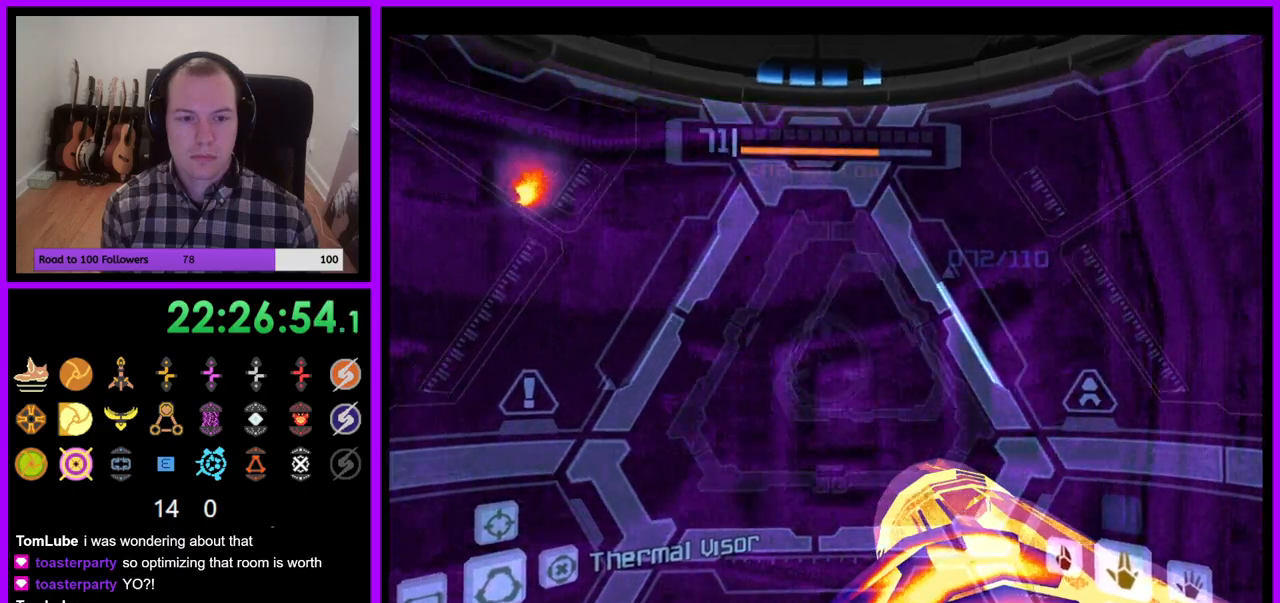
Gameplay with a controller (Nintendo layout); each line is a JSON object with the inputs held at the frame after it. "events" lists button and stick changes between this image and that frame as [ms after this image, input, new state], when the widget could be followed in between. Not read: L3 R3.
{"buttons": ["R1"], "left_stick": "down", "right_stick": "center", "events": [[33, "left_stick", "down"]]}
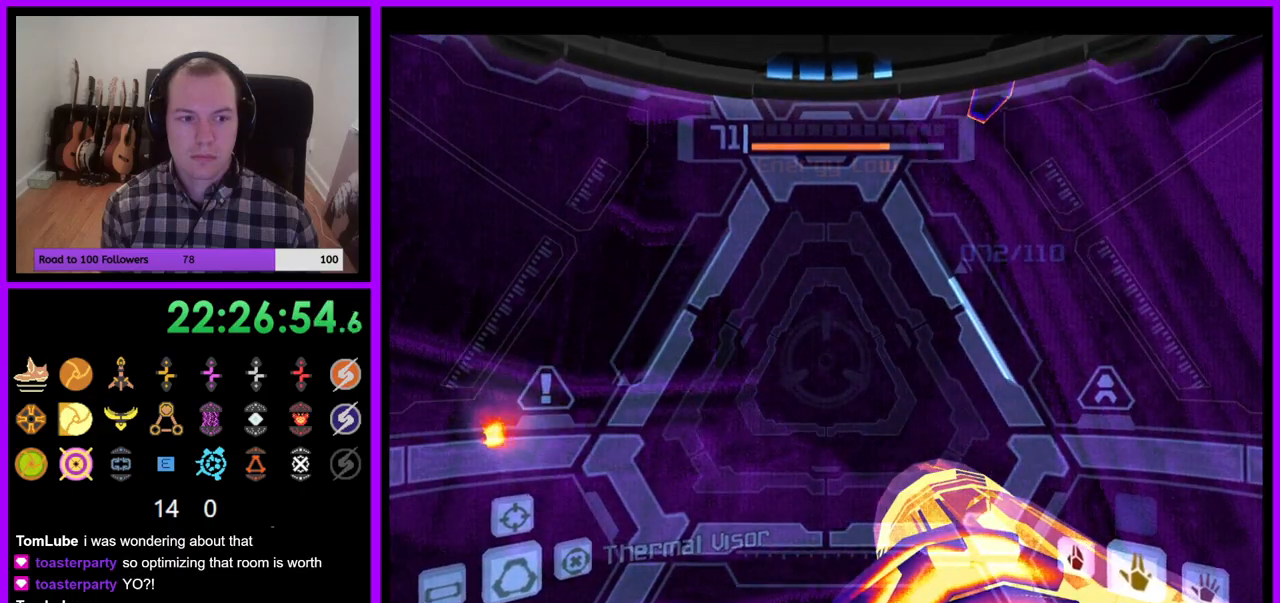
{"buttons": ["R1"], "left_stick": "down-left", "right_stick": "center", "events": [[200, "left_stick", "down-left"]]}
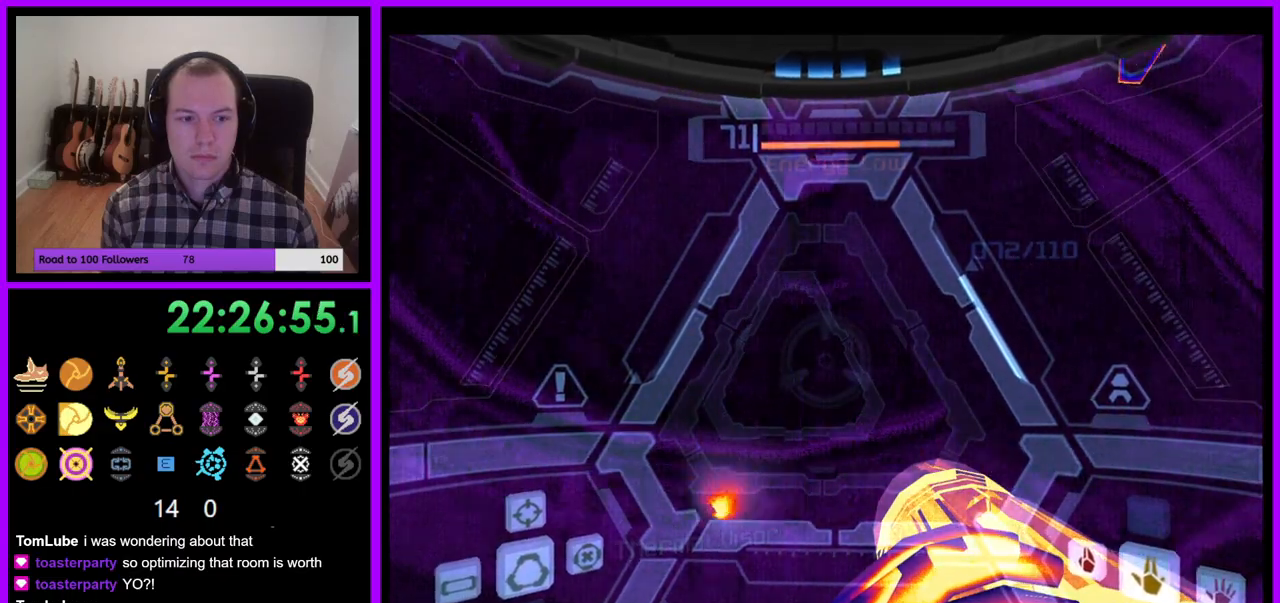
{"buttons": ["R1"], "left_stick": "down", "right_stick": "center", "events": [[83, "left_stick", "down"]]}
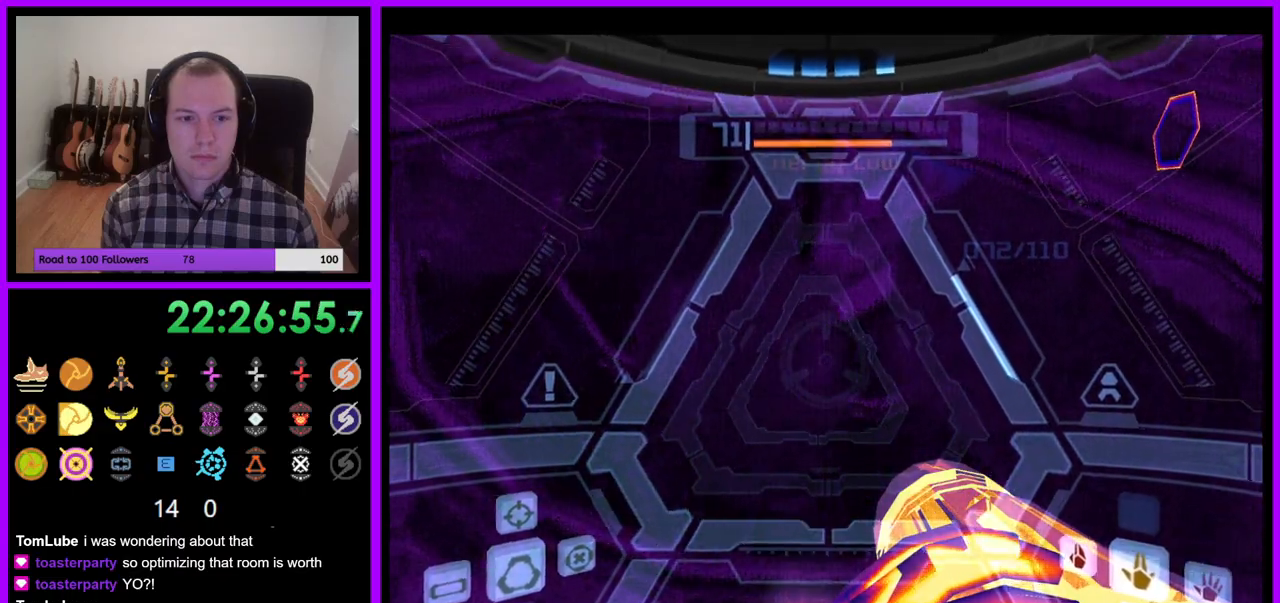
{"buttons": ["L1"], "left_stick": "up-left", "right_stick": "center", "events": [[67, "left_stick", "up-left"], [83, "R1", "up"], [100, "L1", "down"]]}
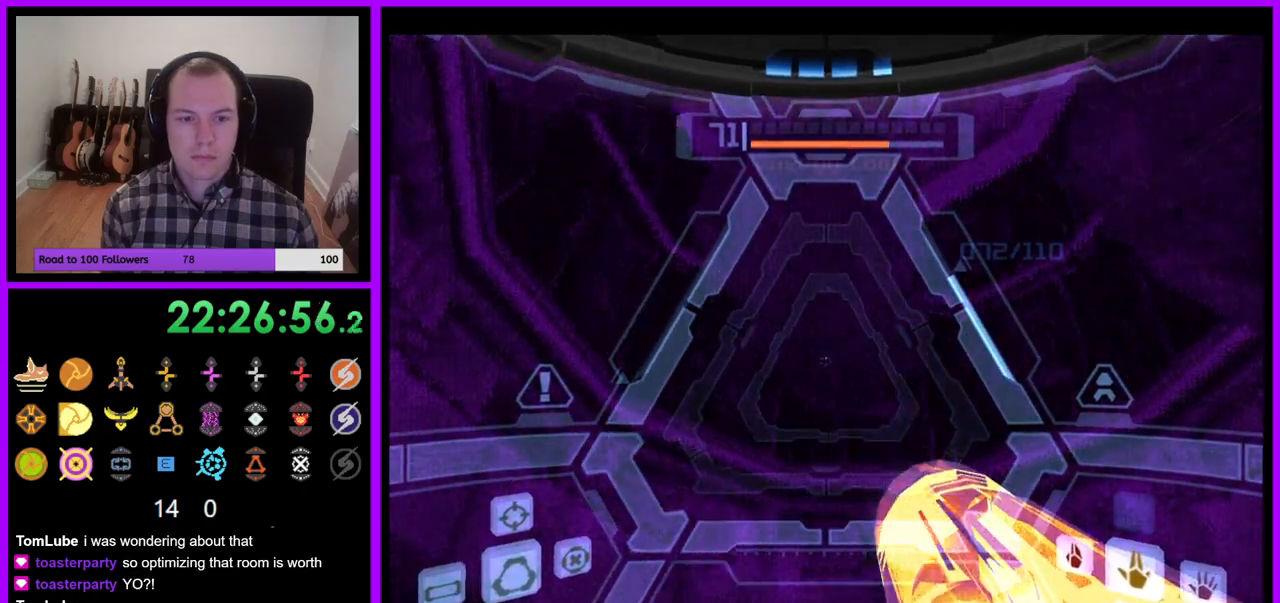
{"buttons": [], "left_stick": "up-right", "right_stick": "center", "events": [[17, "L1", "up"], [100, "left_stick", "up-right"]]}
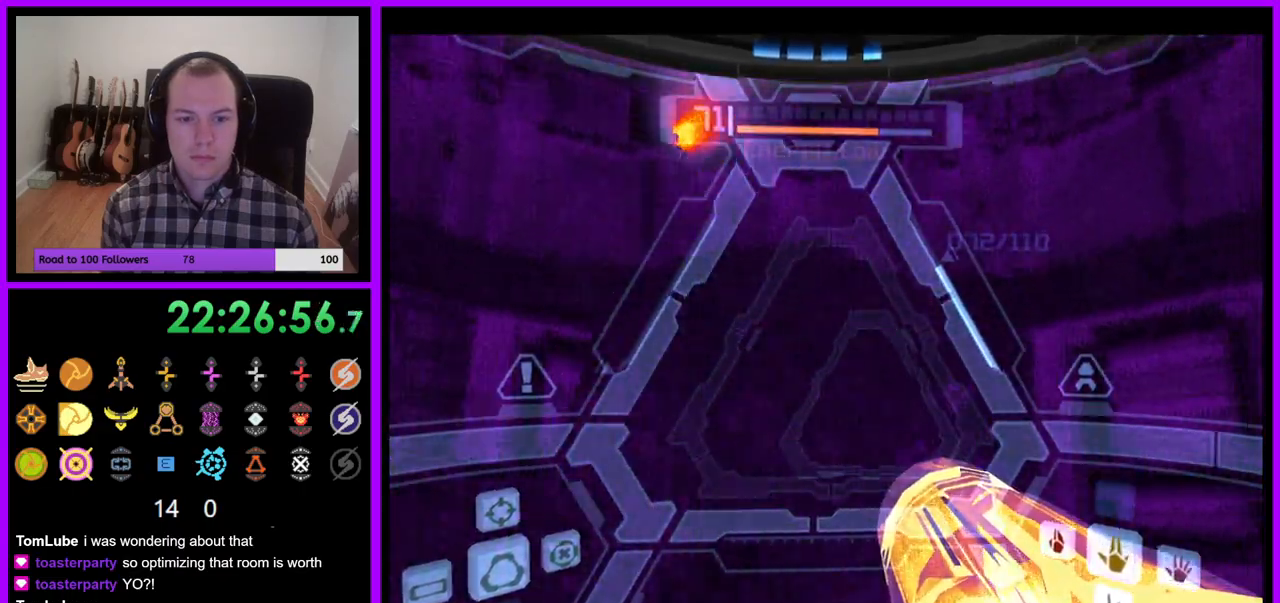
{"buttons": ["L1"], "left_stick": "left", "right_stick": "center", "events": [[117, "left_stick", "center"], [183, "L1", "down"], [200, "left_stick", "left"]]}
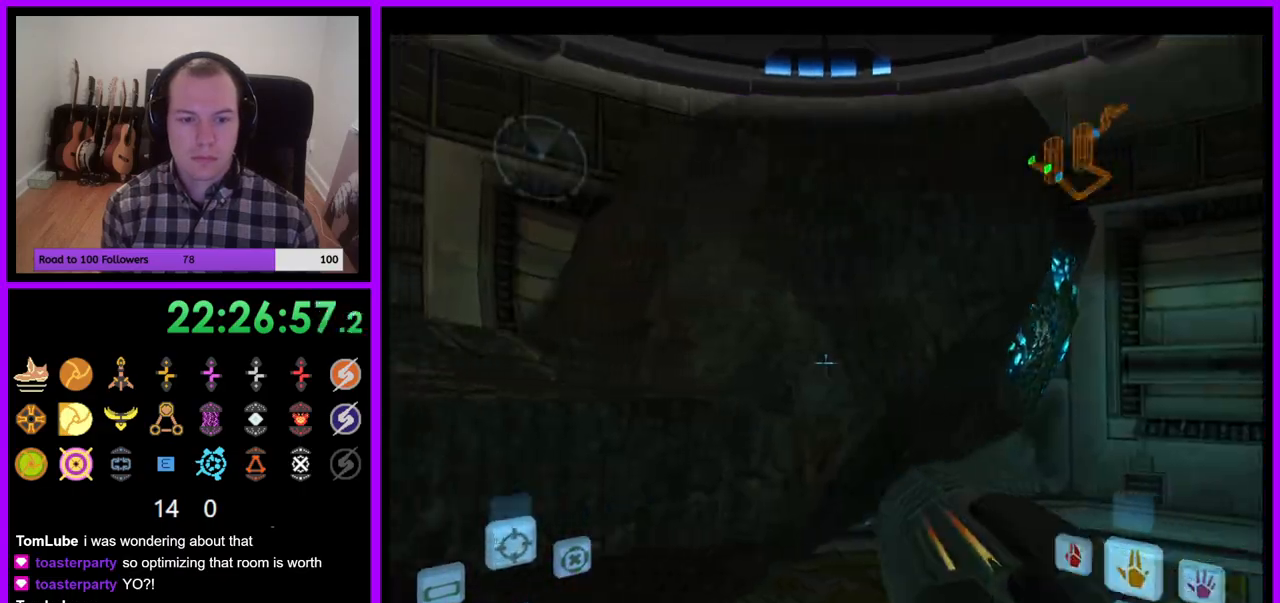
{"buttons": ["B"], "left_stick": "right", "right_stick": "center", "events": [[150, "L1", "up"], [200, "left_stick", "up"], [317, "left_stick", "right"], [417, "B", "down"]]}
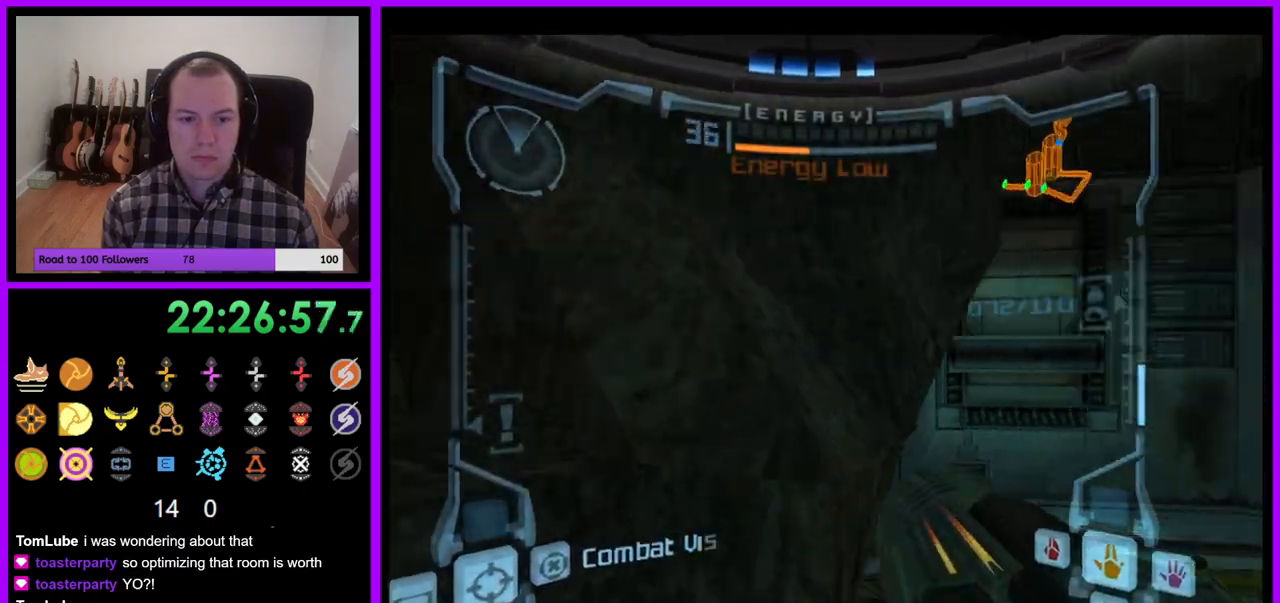
{"buttons": ["B", "L1"], "left_stick": "left", "right_stick": "center", "events": [[17, "B", "up"], [333, "left_stick", "center"], [333, "right_stick", "up-right"], [400, "L1", "down"], [400, "left_stick", "left"], [400, "right_stick", "center"], [450, "B", "down"]]}
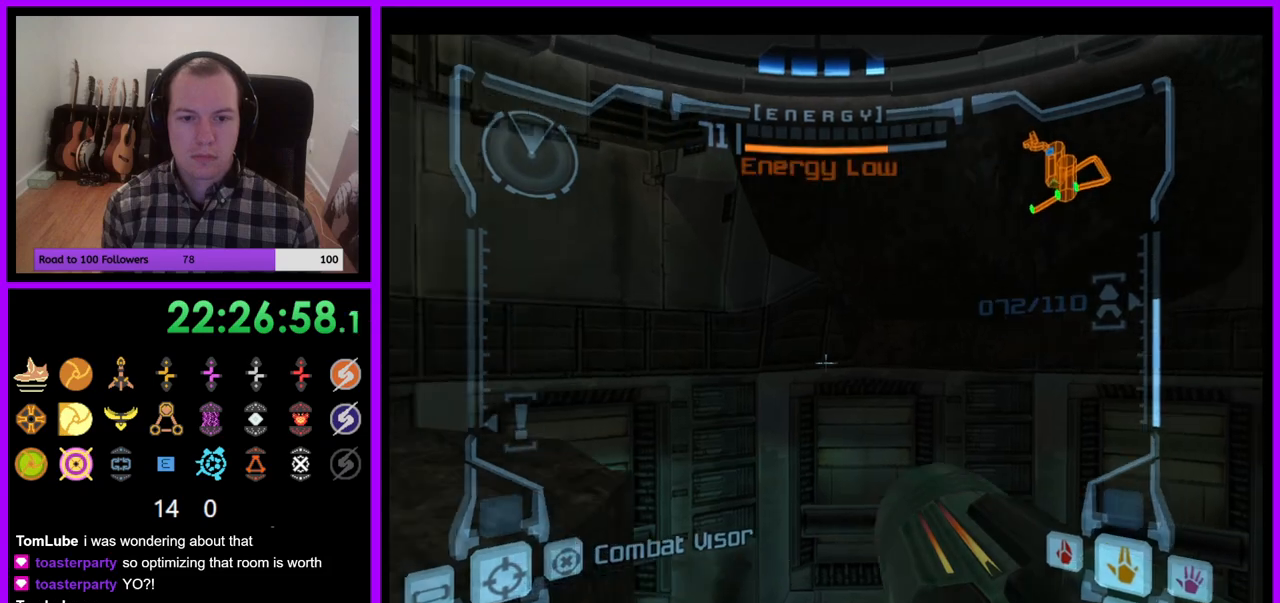
{"buttons": ["L1"], "left_stick": "center", "right_stick": "center", "events": [[33, "B", "up"], [217, "left_stick", "up-left"], [500, "left_stick", "center"]]}
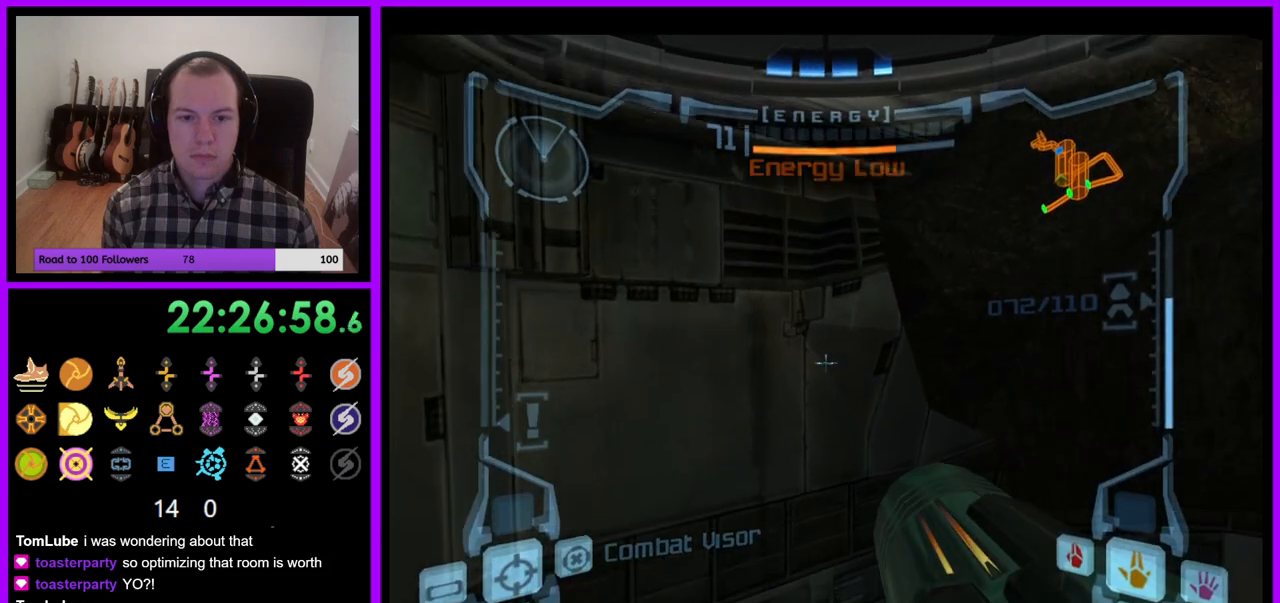
{"buttons": ["B"], "left_stick": "right", "right_stick": "center", "events": [[67, "L1", "up"], [150, "left_stick", "right"], [283, "B", "down"]]}
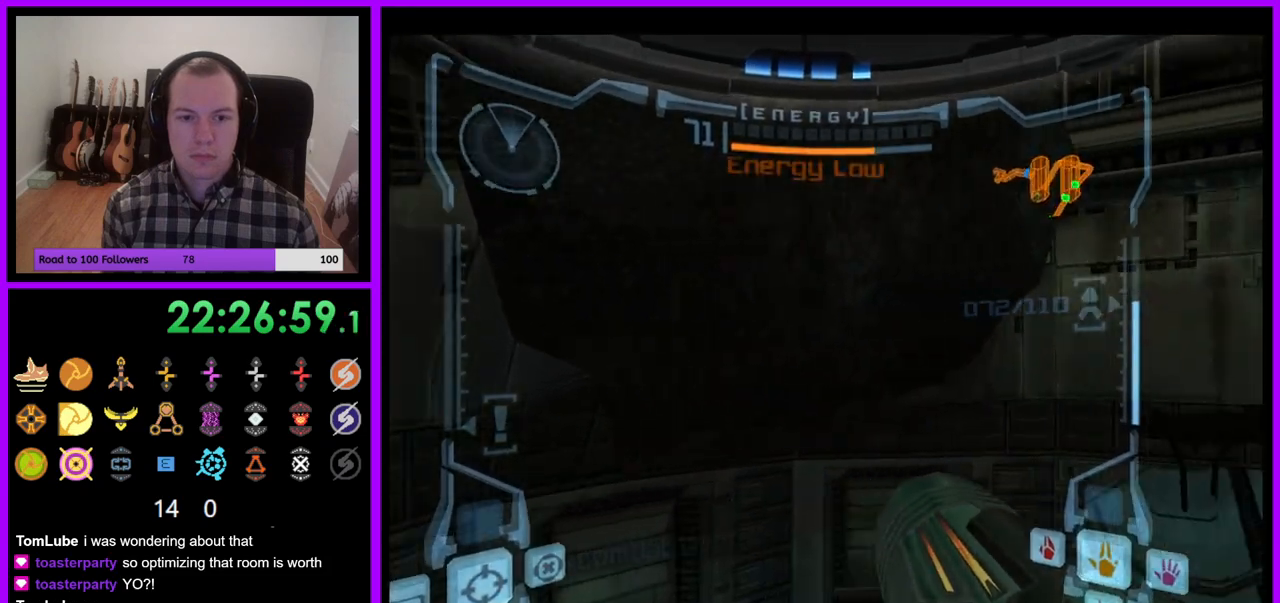
{"buttons": ["B", "L1"], "left_stick": "up-left", "right_stick": "center", "events": [[67, "right_stick", "up"], [100, "B", "up"], [150, "right_stick", "up-right"], [167, "left_stick", "center"], [200, "right_stick", "center"], [233, "L1", "down"], [250, "left_stick", "up-left"], [500, "B", "down"]]}
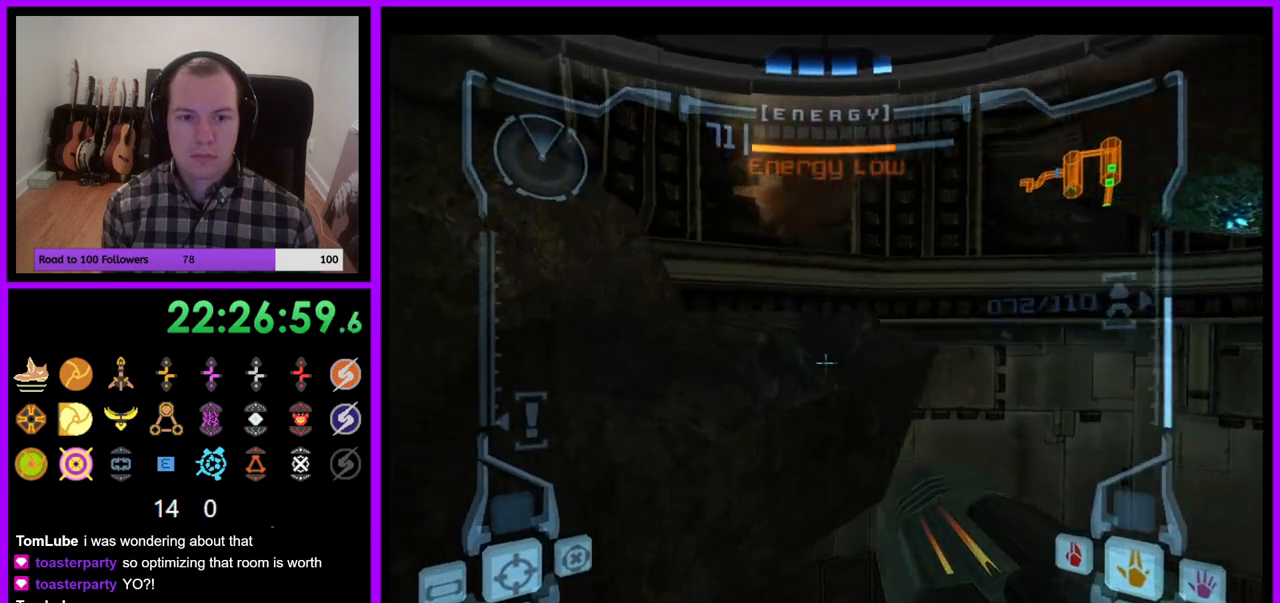
{"buttons": ["L1"], "left_stick": "up", "right_stick": "center", "events": [[100, "B", "up"], [367, "left_stick", "up"]]}
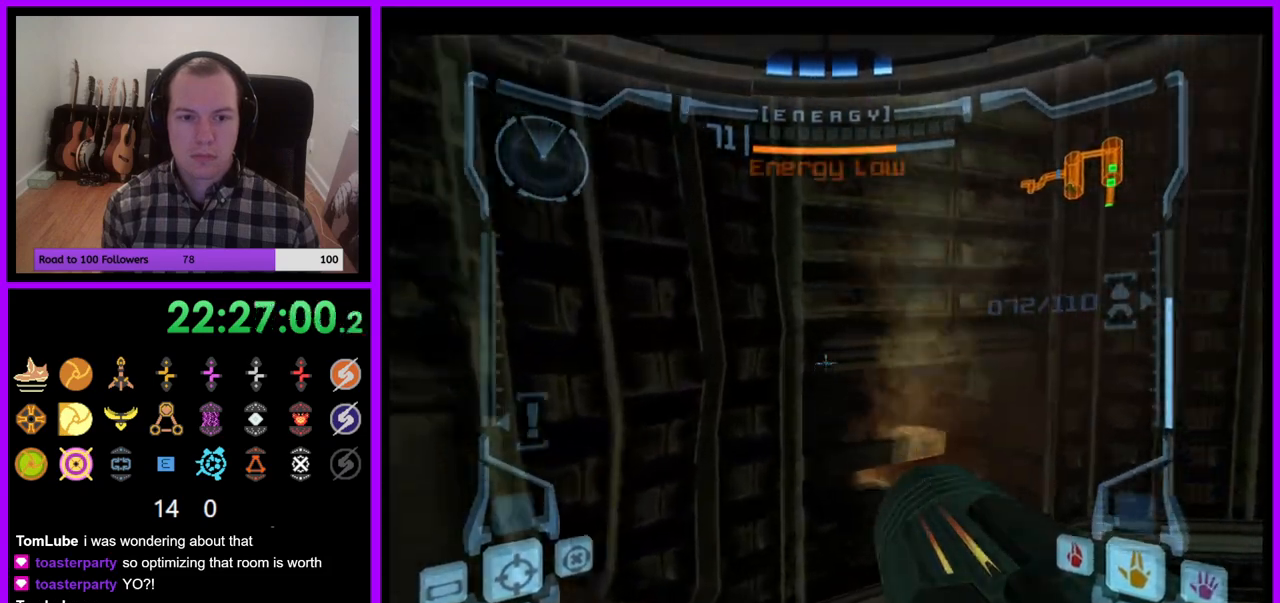
{"buttons": [], "left_stick": "right", "right_stick": "center", "events": [[100, "left_stick", "center"], [250, "L1", "up"], [317, "left_stick", "right"]]}
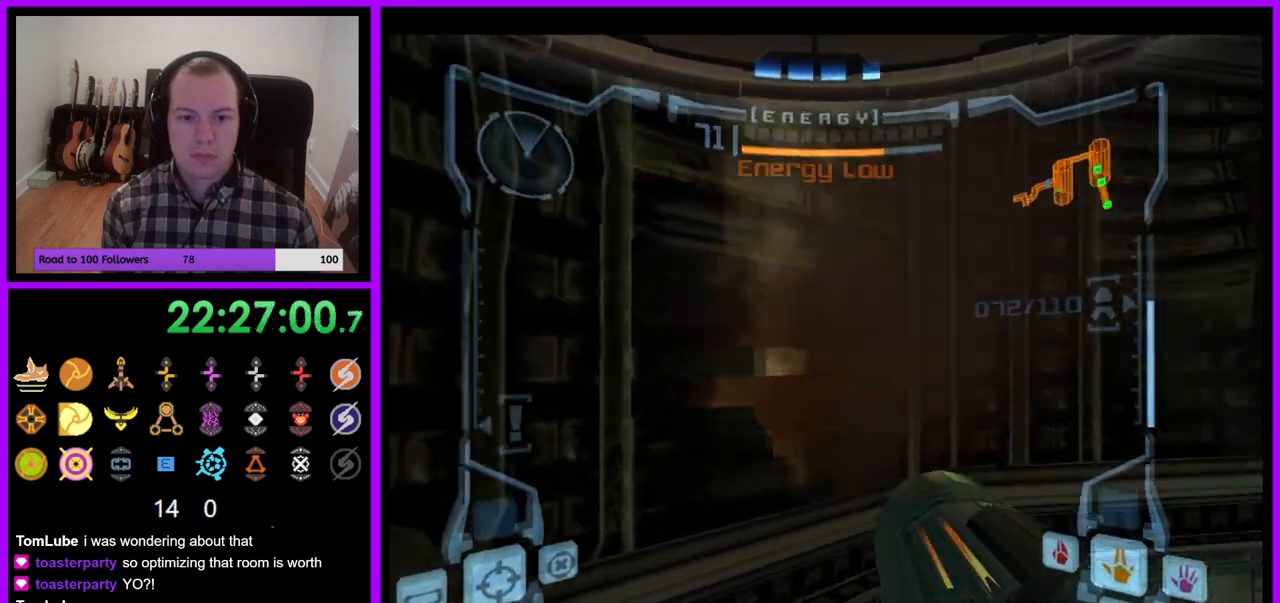
{"buttons": ["B"], "left_stick": "right", "right_stick": "up", "events": [[450, "B", "down"], [500, "right_stick", "up"]]}
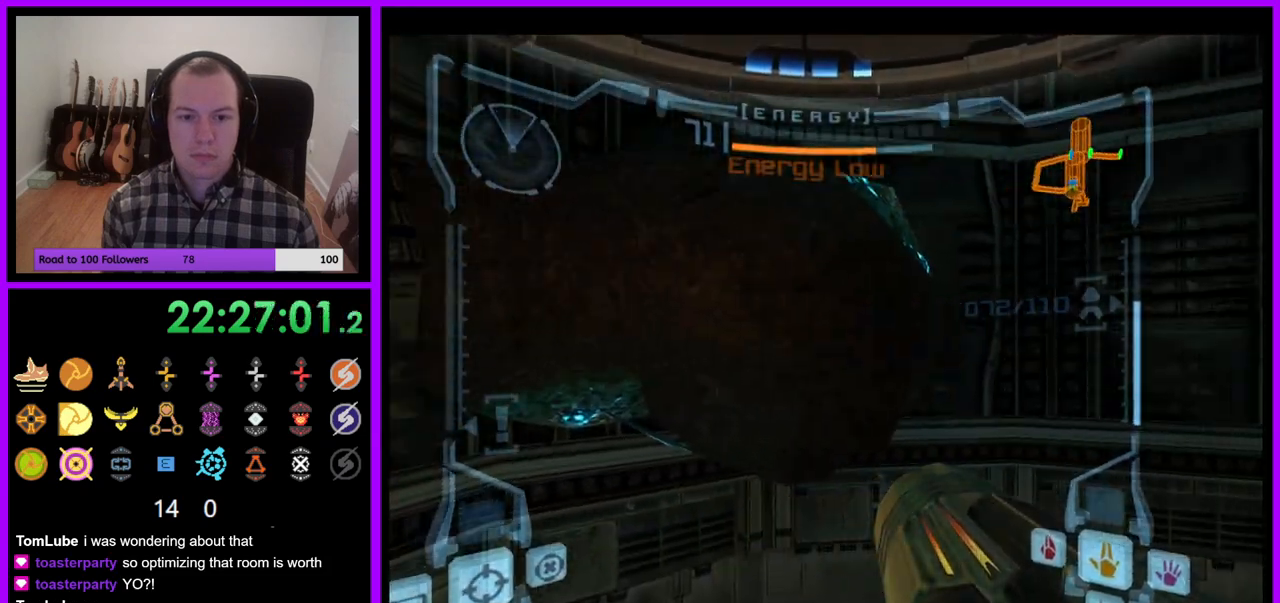
{"buttons": ["L1"], "left_stick": "up-left", "right_stick": "center", "events": [[33, "B", "up"], [33, "left_stick", "center"], [67, "right_stick", "center"], [117, "L1", "down"], [133, "left_stick", "up-left"], [400, "B", "down"], [500, "B", "up"]]}
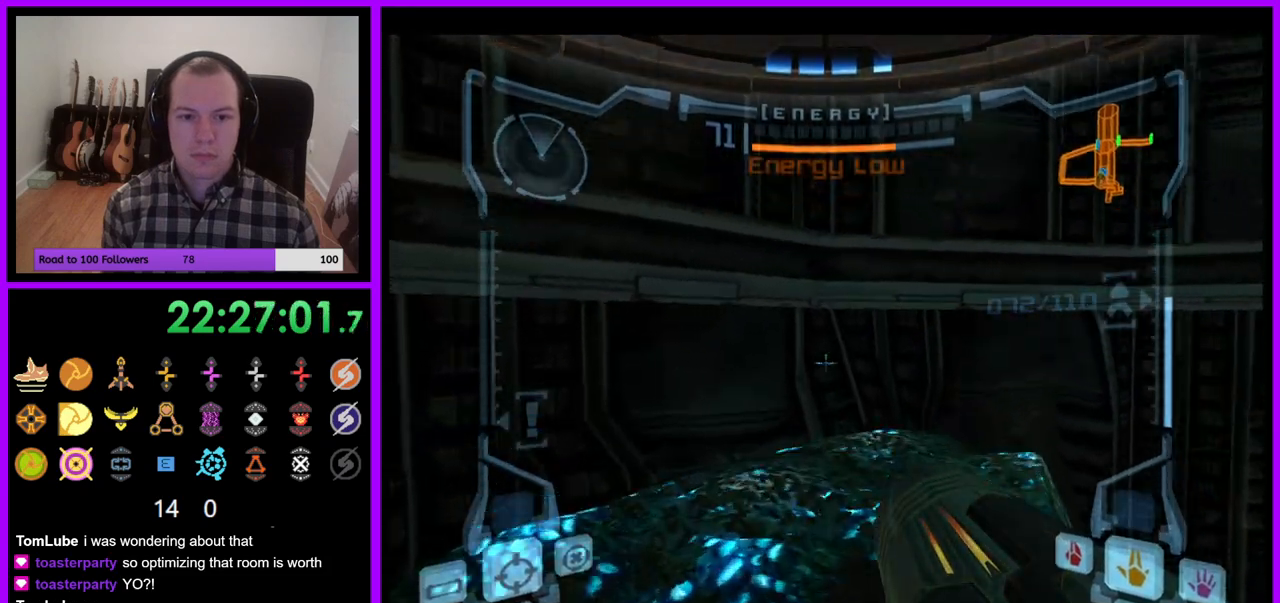
{"buttons": ["L1"], "left_stick": "center", "right_stick": "center", "events": [[183, "left_stick", "up"], [333, "left_stick", "center"]]}
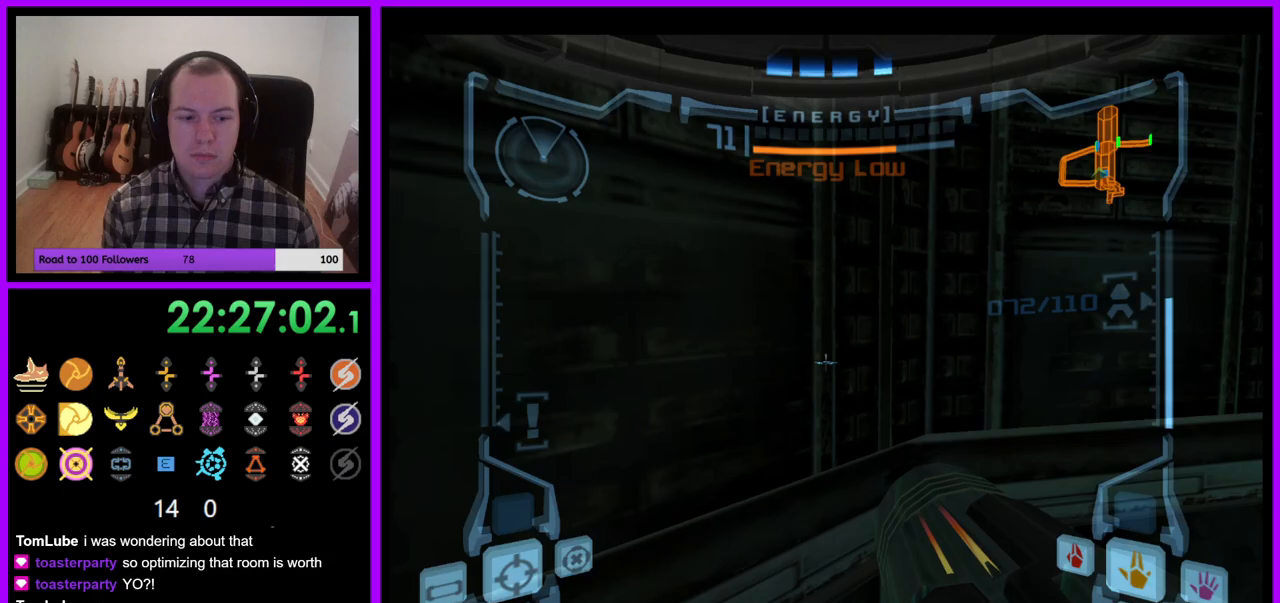
{"buttons": [], "left_stick": "right", "right_stick": "center", "events": [[17, "L1", "up"], [117, "left_stick", "right"]]}
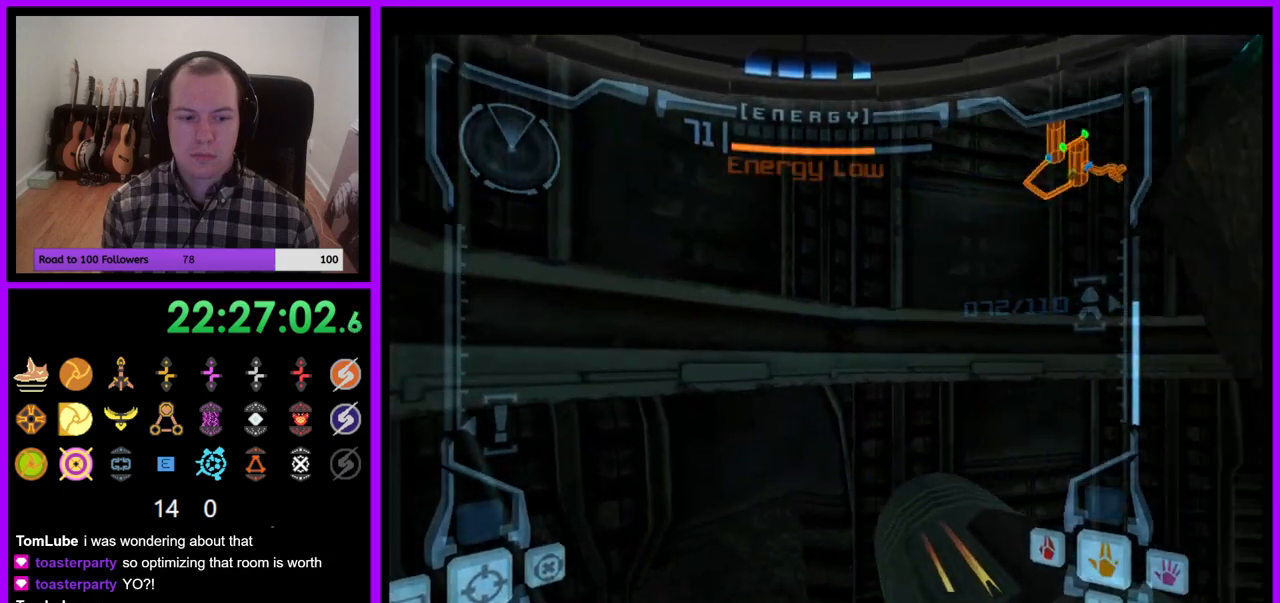
{"buttons": [], "left_stick": "center", "right_stick": "center", "events": [[400, "left_stick", "center"]]}
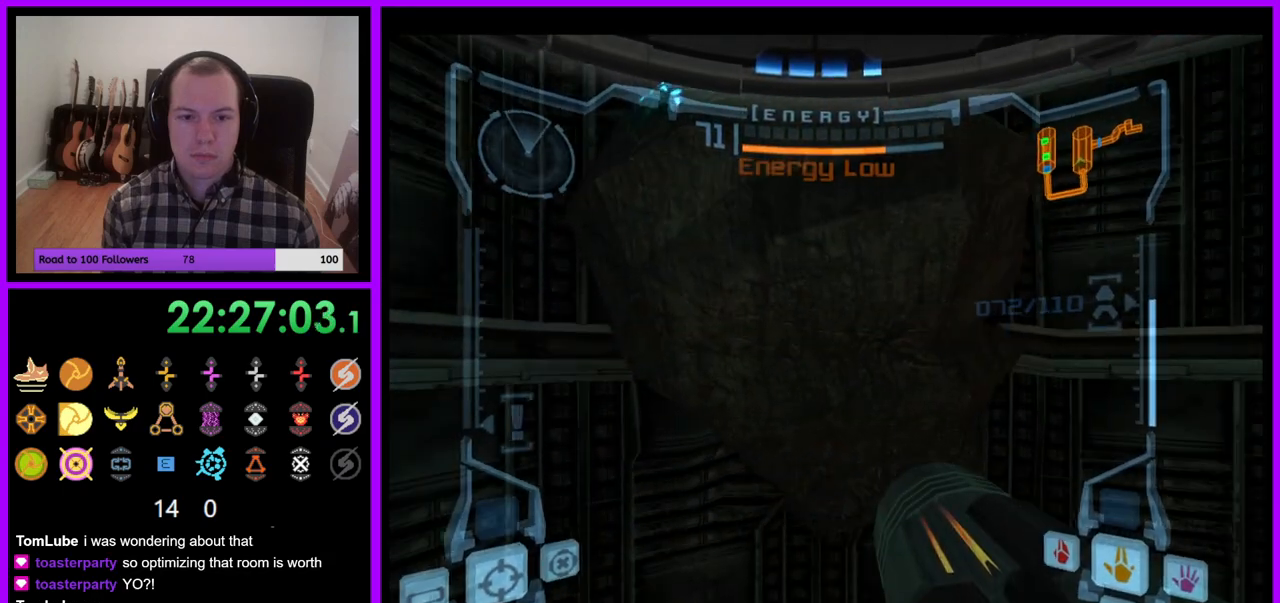
{"buttons": ["L1"], "left_stick": "up", "right_stick": "center", "events": [[67, "B", "down"], [200, "B", "up"], [217, "left_stick", "up"], [233, "L1", "down"]]}
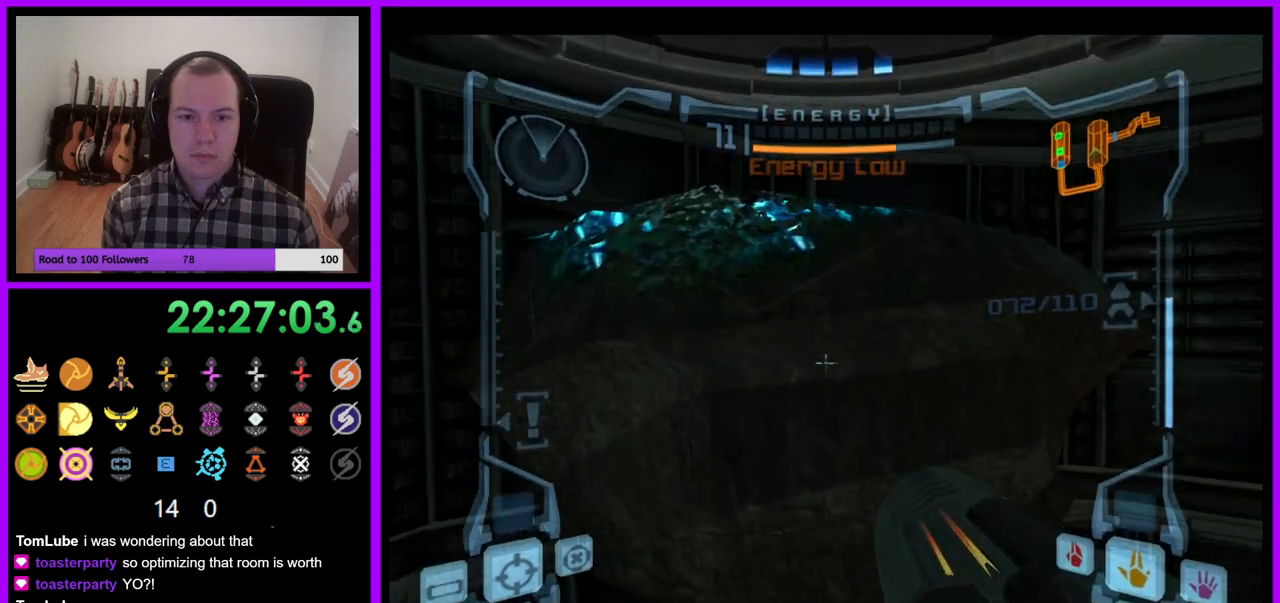
{"buttons": ["L1"], "left_stick": "up", "right_stick": "center", "events": [[117, "B", "down"], [283, "B", "up"]]}
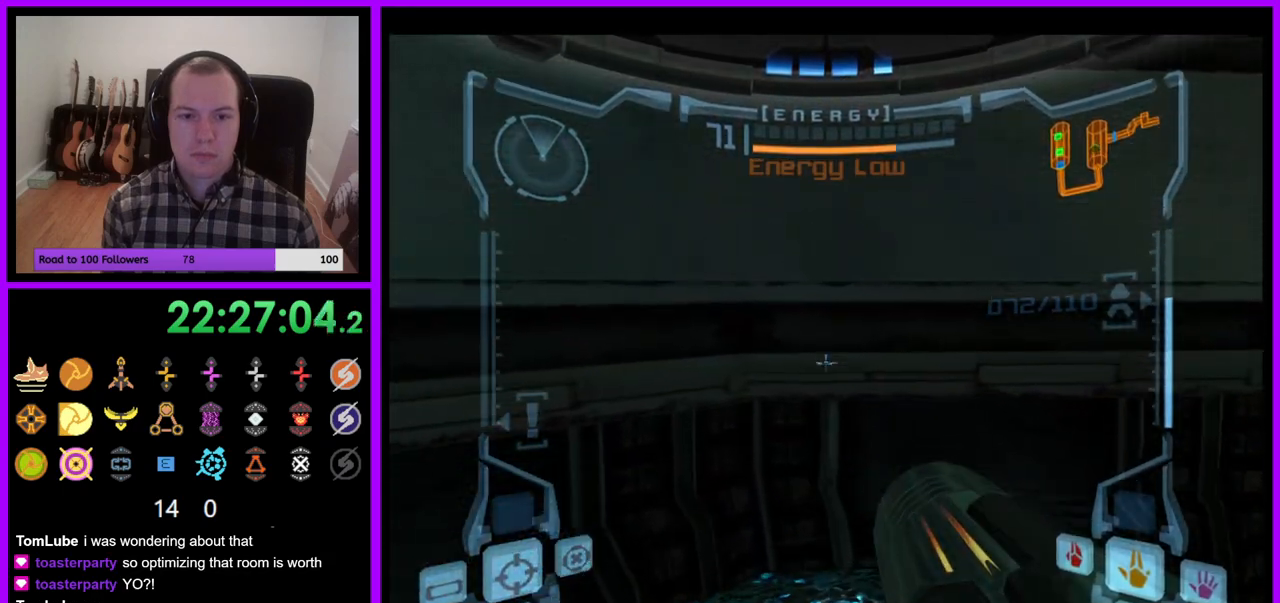
{"buttons": [], "left_stick": "right", "right_stick": "center", "events": [[200, "L1", "up"], [200, "left_stick", "center"], [267, "left_stick", "right"]]}
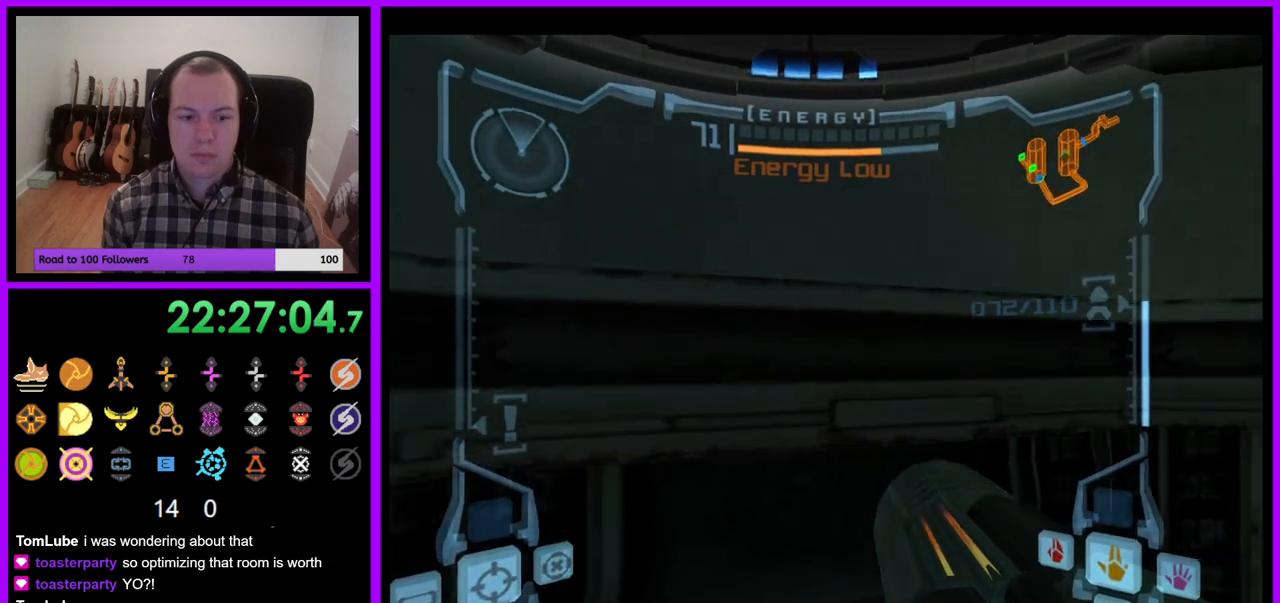
{"buttons": [], "left_stick": "right", "right_stick": "center", "events": []}
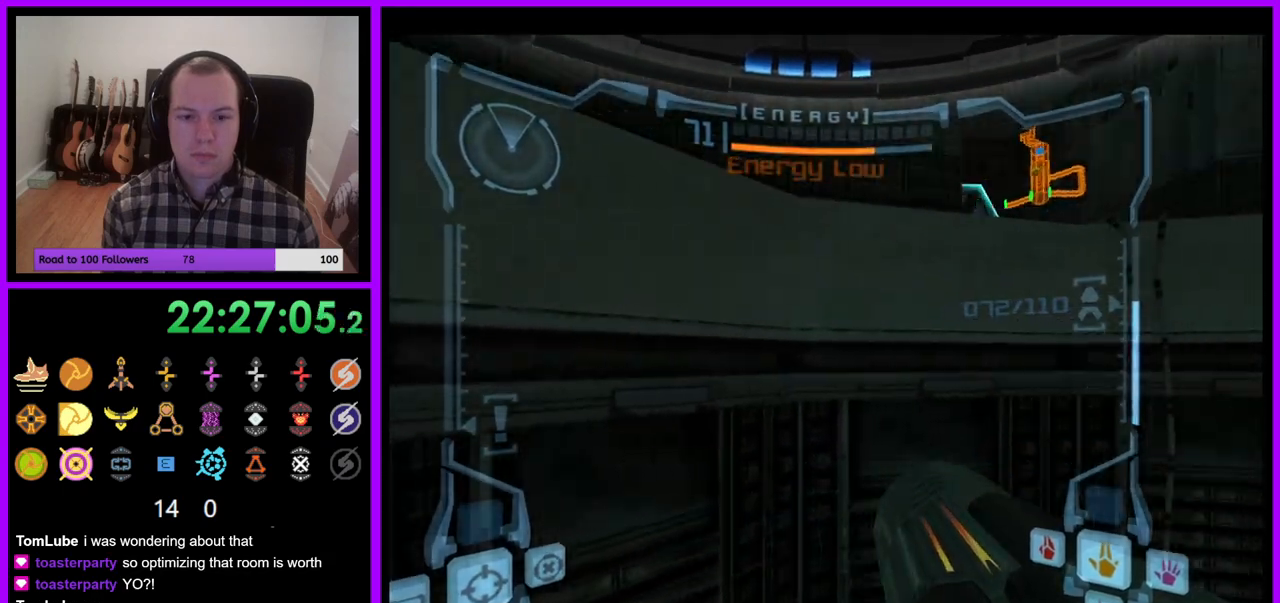
{"buttons": [], "left_stick": "center", "right_stick": "center", "events": [[200, "left_stick", "center"]]}
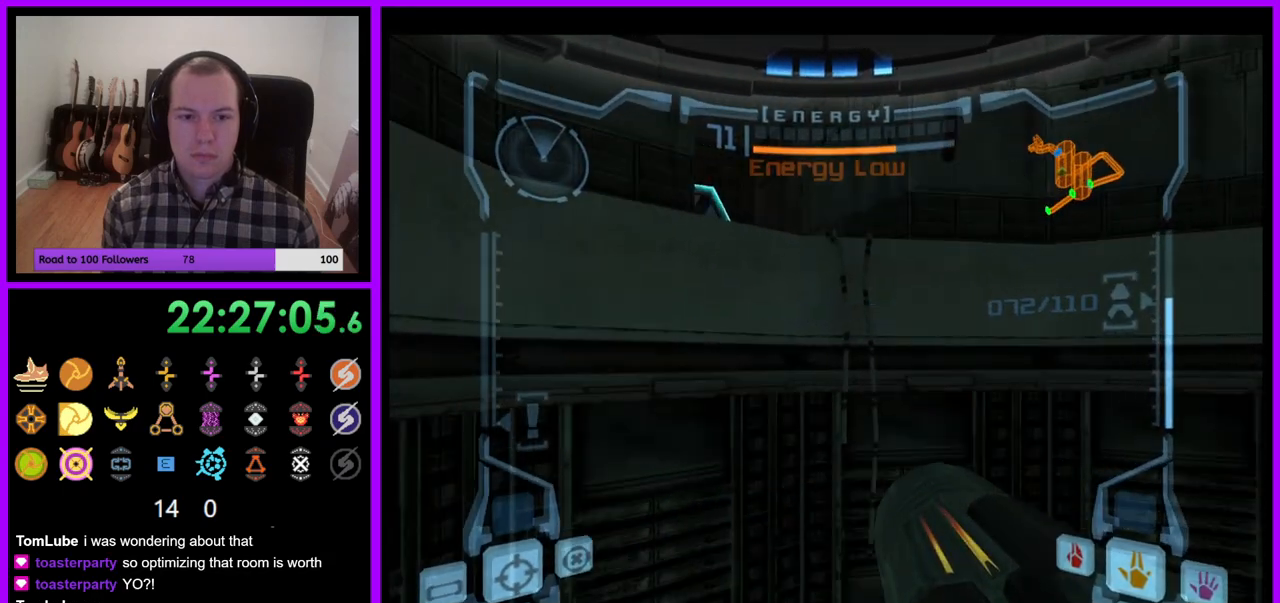
{"buttons": [], "left_stick": "up-left", "right_stick": "center", "events": [[17, "left_stick", "up-left"], [67, "L1", "down"], [67, "left_stick", "up"], [100, "B", "down"], [200, "B", "up"], [383, "L1", "up"], [450, "left_stick", "up-left"]]}
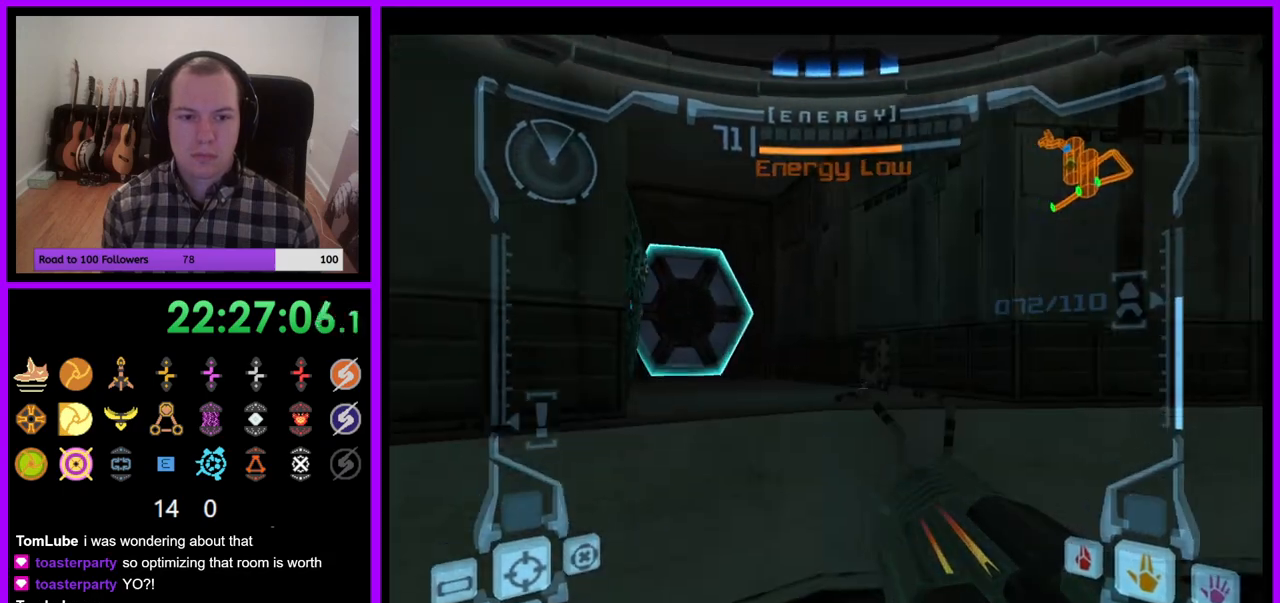
{"buttons": ["L1"], "left_stick": "up", "right_stick": "center", "events": [[217, "B", "down"], [267, "left_stick", "up"], [283, "B", "up"], [317, "L1", "down"], [450, "A", "down"], [483, "A", "up"]]}
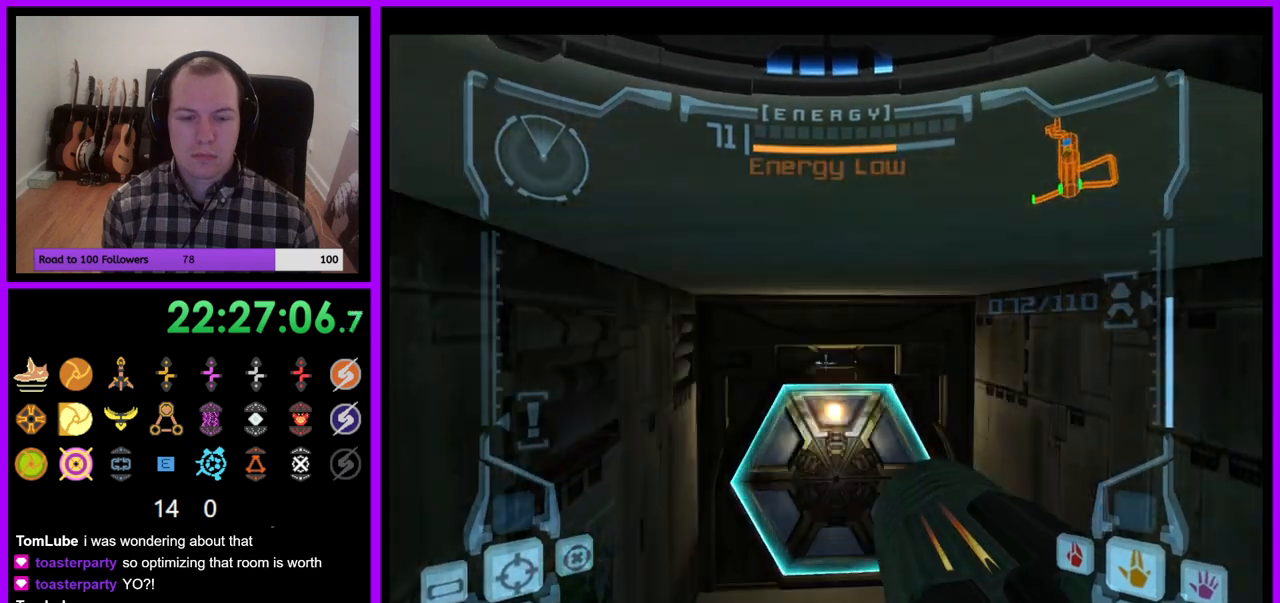
{"buttons": ["L1"], "left_stick": "center", "right_stick": "center", "events": [[450, "left_stick", "center"]]}
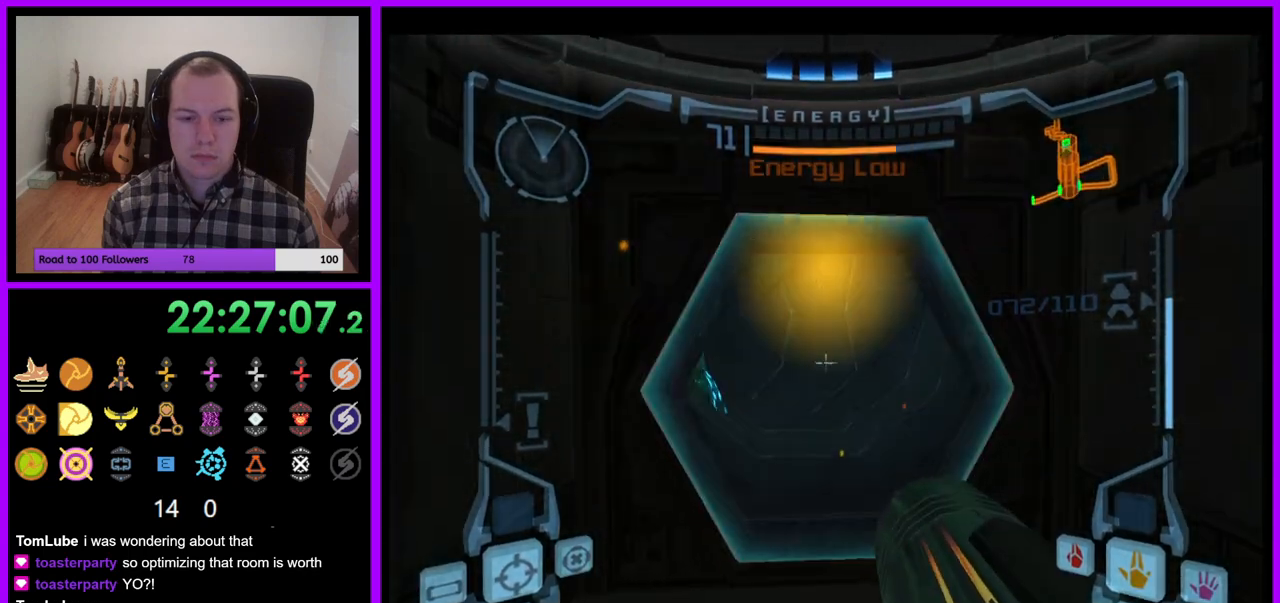
{"buttons": ["L1"], "left_stick": "up", "right_stick": "center", "events": [[267, "left_stick", "up"]]}
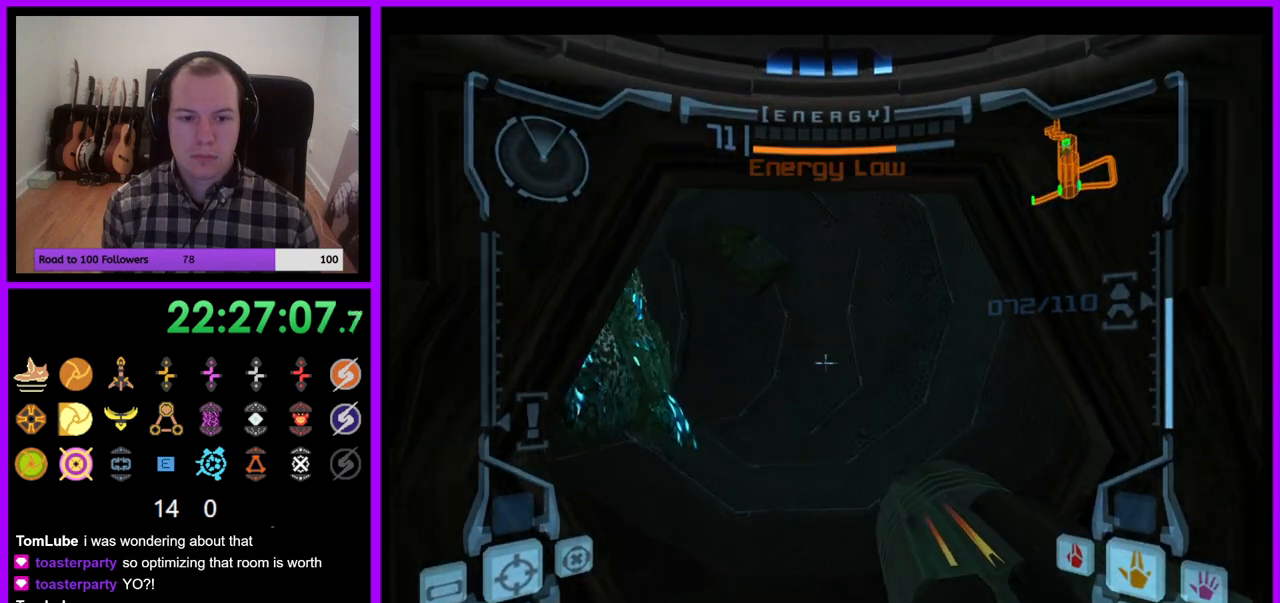
{"buttons": ["L1"], "left_stick": "up", "right_stick": "center", "events": []}
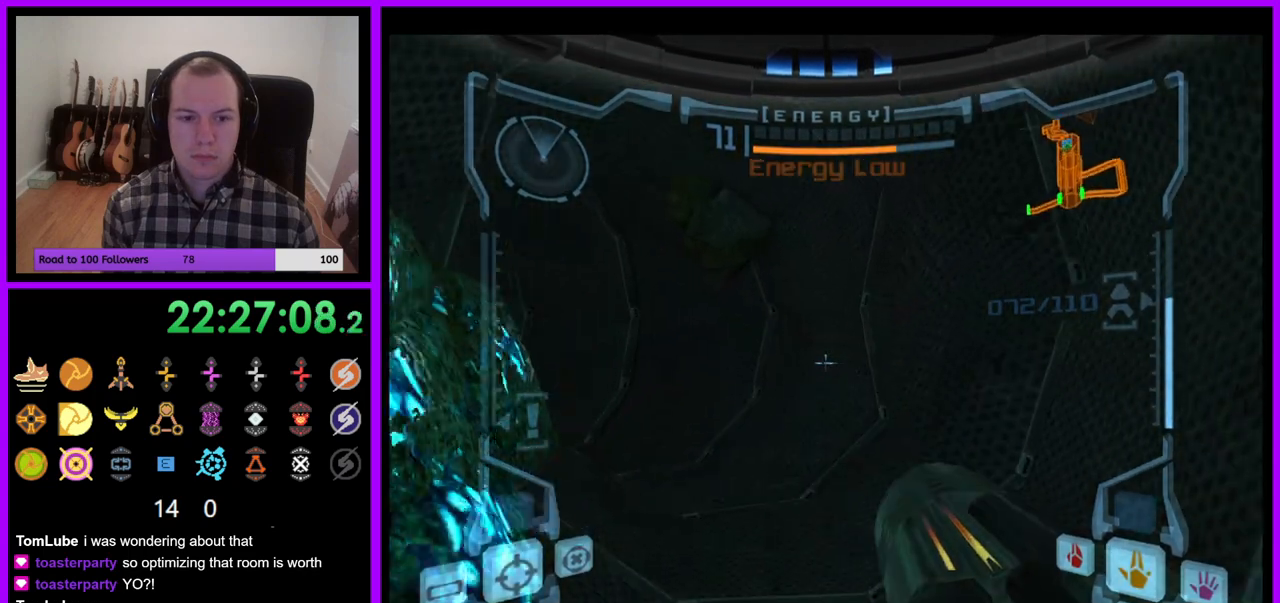
{"buttons": [], "left_stick": "up-left", "right_stick": "center", "events": [[67, "L1", "up"], [150, "left_stick", "up-left"]]}